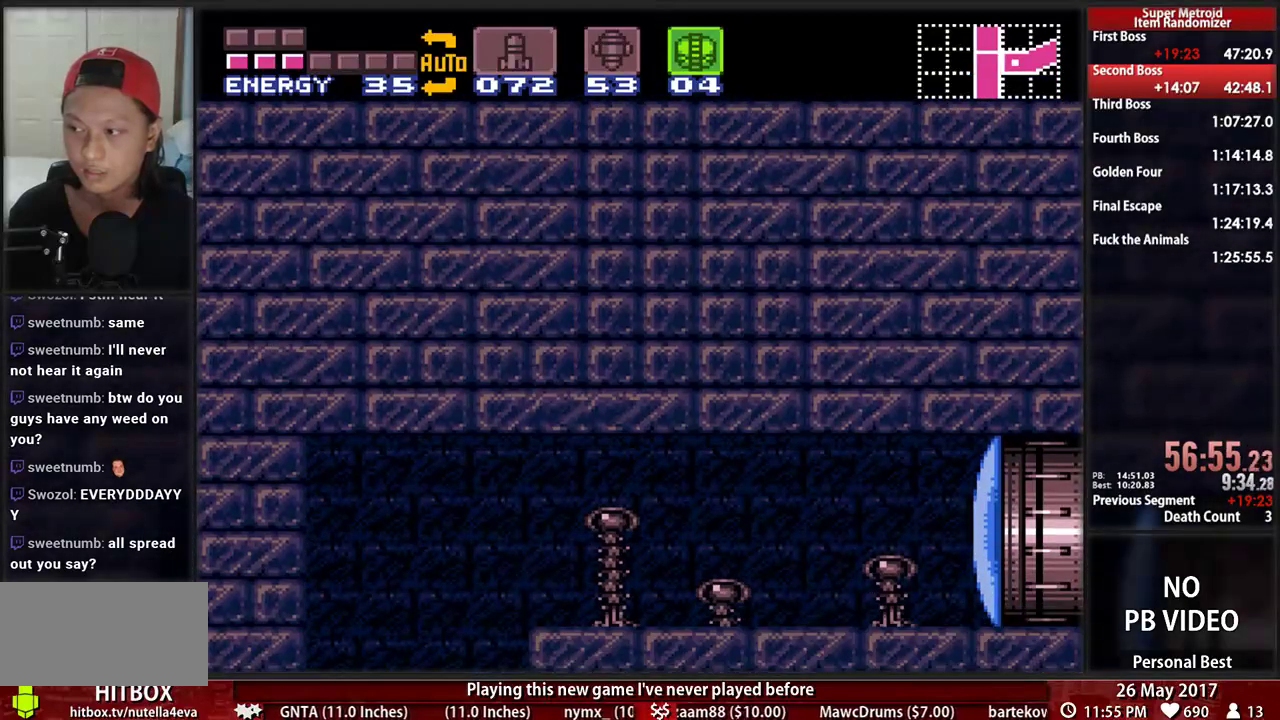
Gameplay with a controller (Nintendo layout); each line is a JSON object with the inputs held at the frame after it (dt_ms = milliseconds from this image to that frame). "events" lists button and stick changes between this image and that frame as [ms after this image, input, new state], when the widget could be followed in between. Not read: L3 R3 SELECT START.
{"dt_ms": 500, "buttons": ["B", "DPAD_UP", "DPAD_RIGHT"], "events": [[69, "B", "down"], [328, "DPAD_DOWN", "down"], [328, "DPAD_LEFT", "up"], [362, "DPAD_DOWN", "up"], [362, "DPAD_RIGHT", "down"], [500, "DPAD_UP", "down"]]}
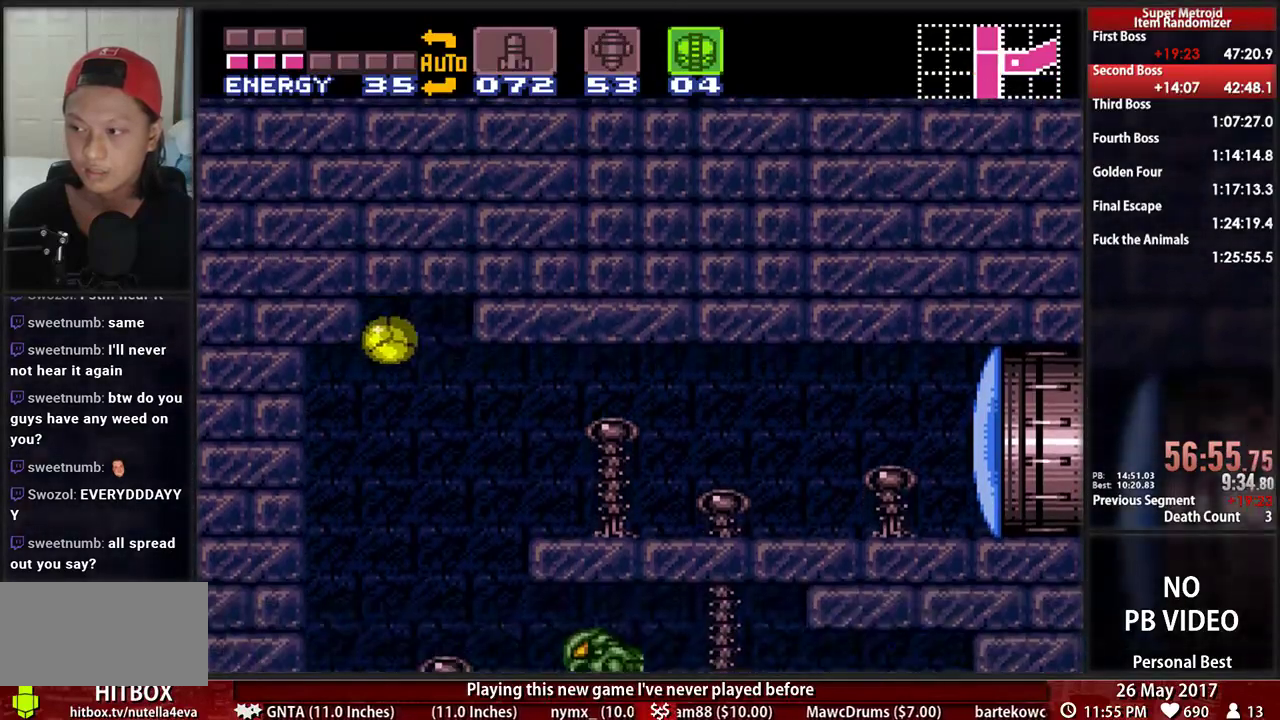
{"dt_ms": 500, "buttons": ["DPAD_RIGHT"], "events": [[138, "DPAD_UP", "up"], [466, "B", "up"]]}
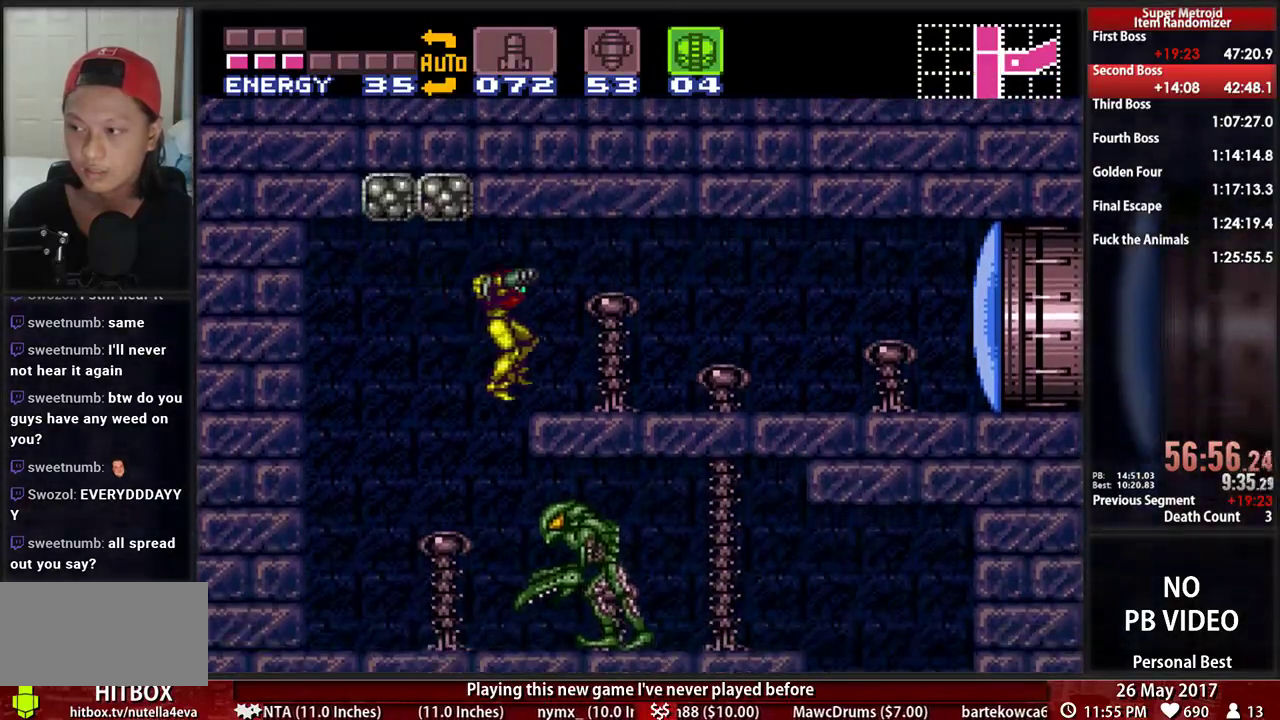
{"dt_ms": 500, "buttons": ["X"]}
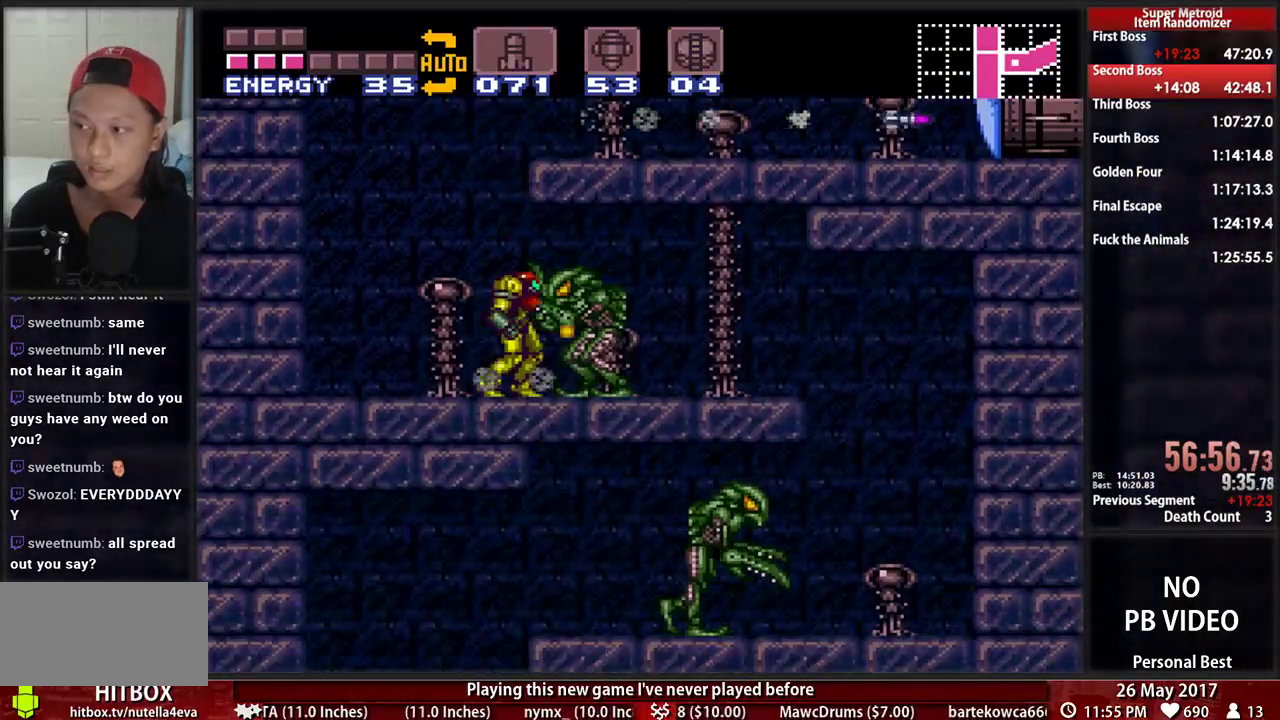
{"dt_ms": 500, "buttons": ["B", "DPAD_LEFT"], "events": [[103, "X", "up"], [259, "B", "down"], [466, "DPAD_LEFT", "down"]]}
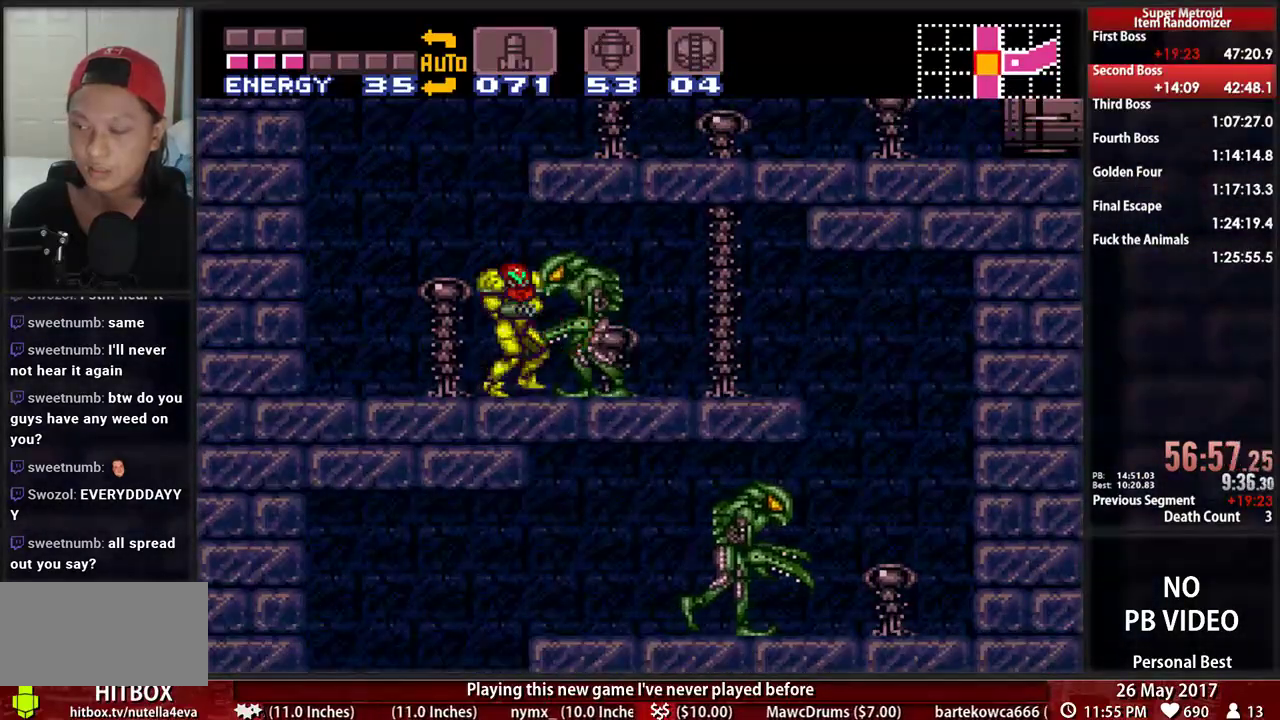
{"dt_ms": 1000, "buttons": ["B", "DPAD_RIGHT"]}
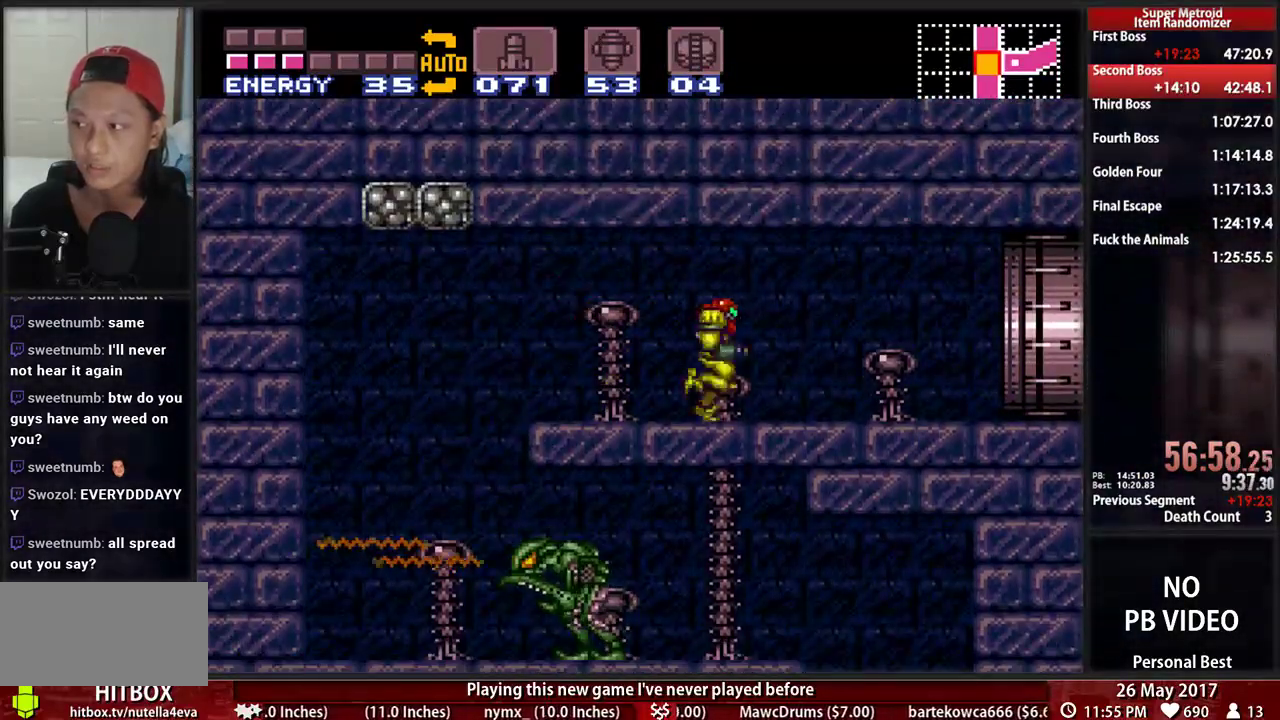
{"dt_ms": 500, "buttons": ["B", "DPAD_RIGHT"], "events": []}
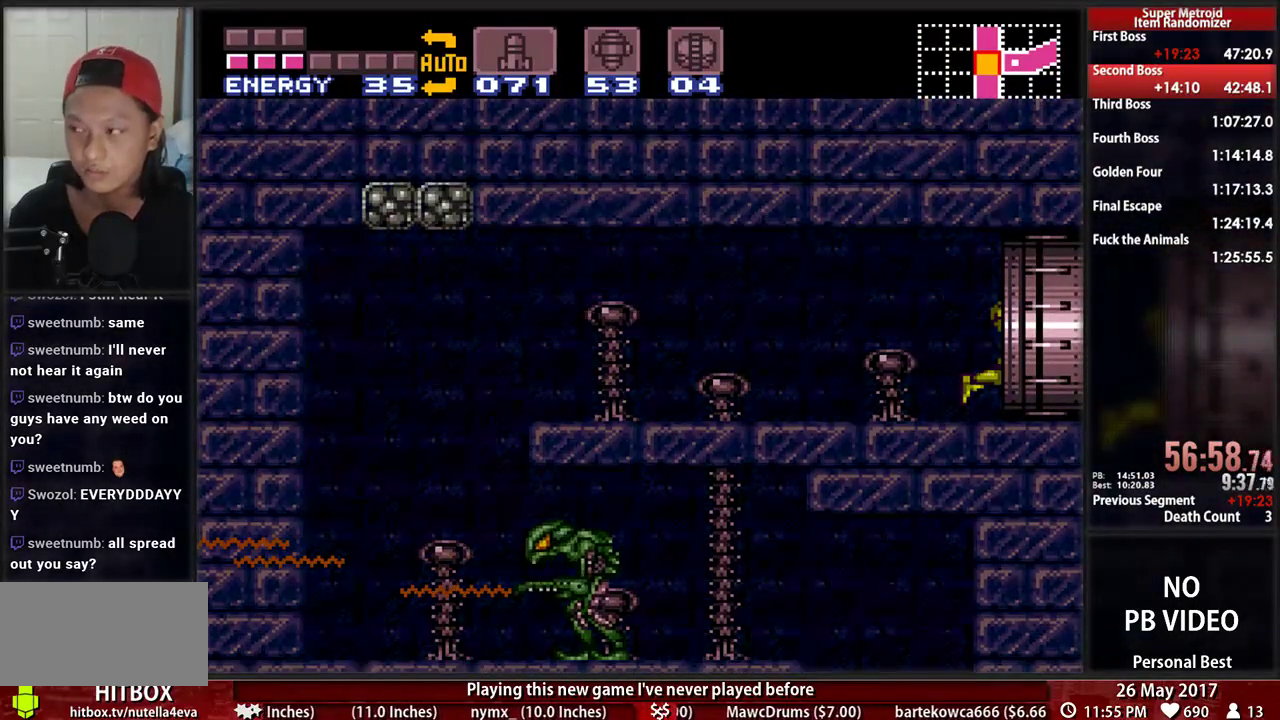
{"dt_ms": 500, "buttons": [], "events": [[34, "DPAD_RIGHT", "up"], [69, "B", "up"]]}
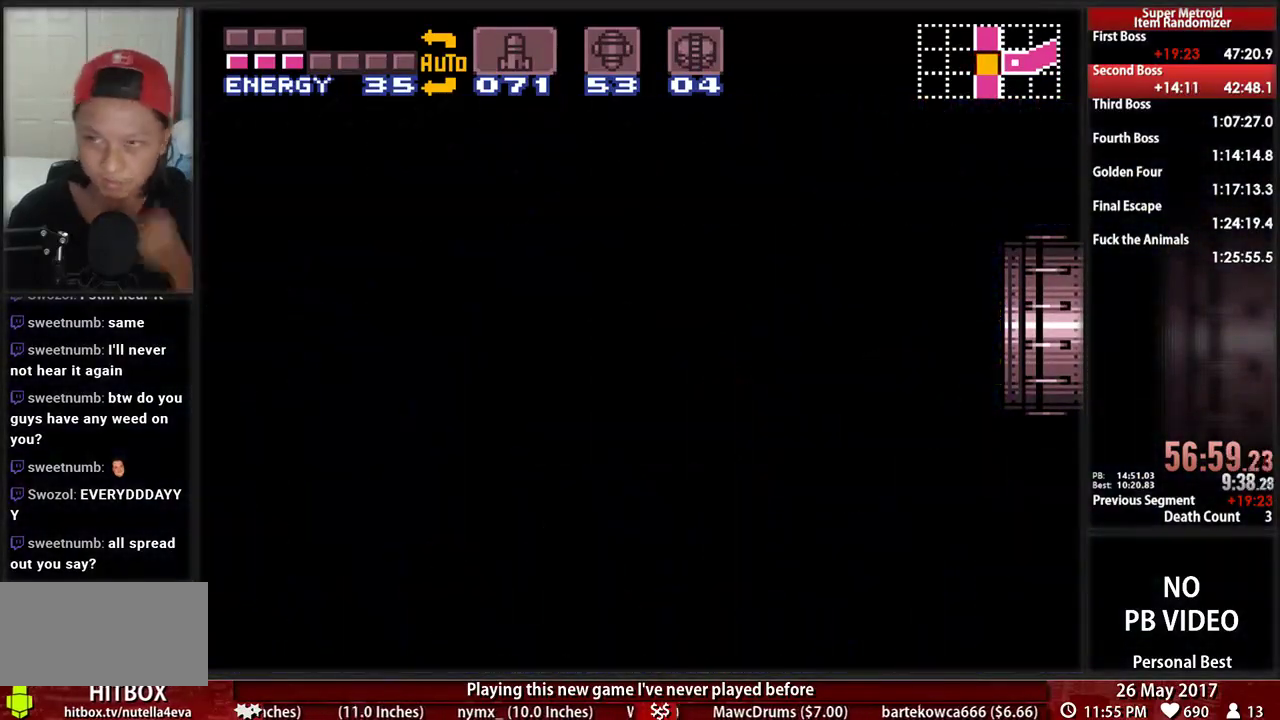
{"dt_ms": 500, "buttons": [], "events": []}
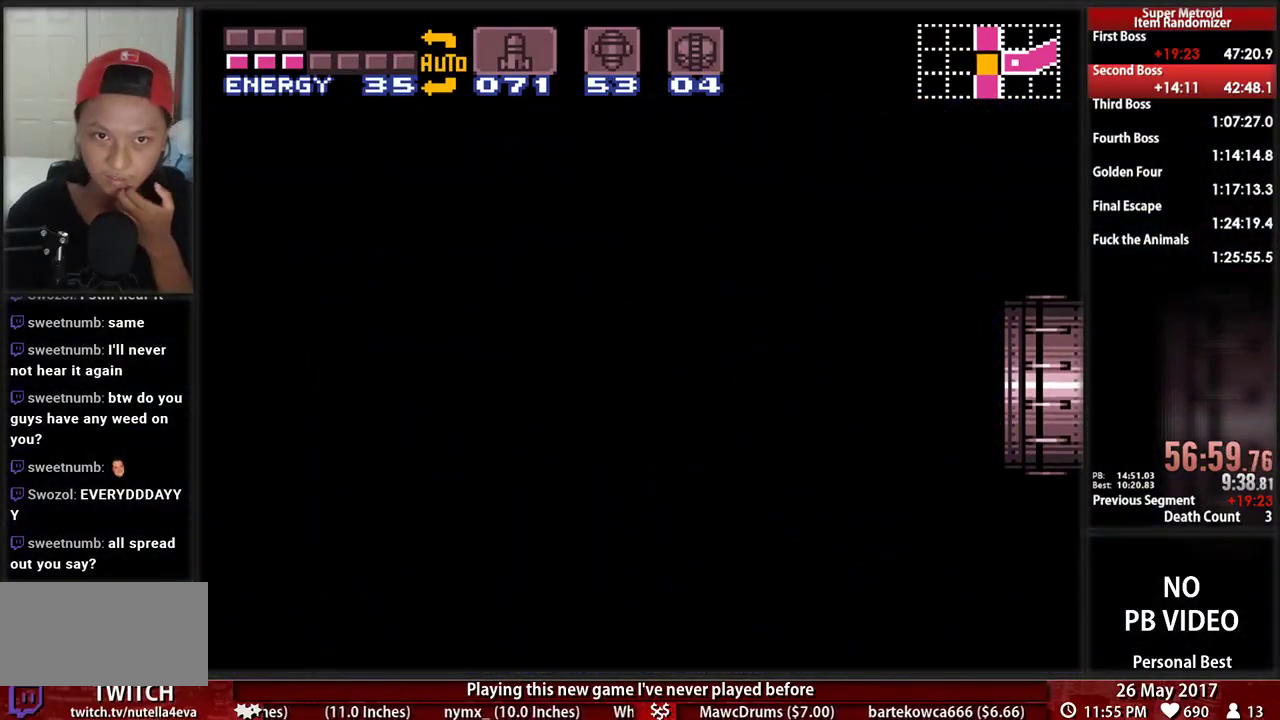
{"dt_ms": 500, "buttons": [], "events": []}
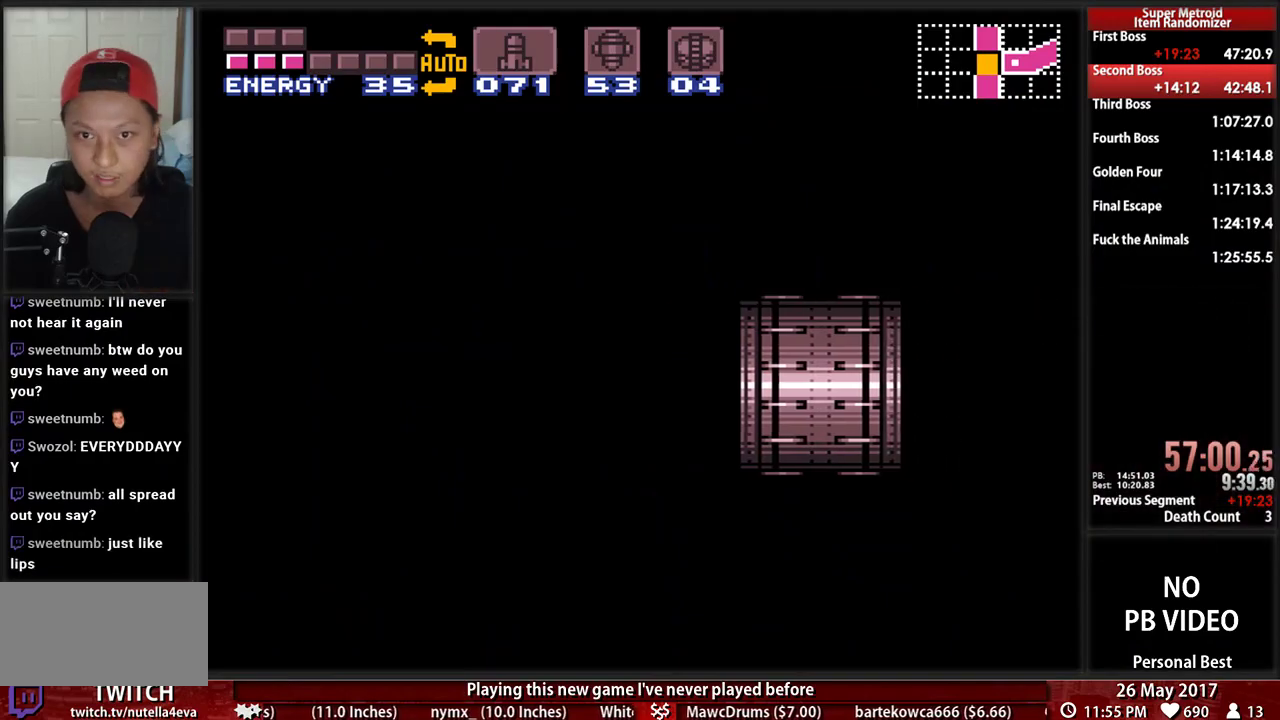
{"dt_ms": 500, "buttons": ["DPAD_RIGHT"], "events": [[448, "DPAD_RIGHT", "down"]]}
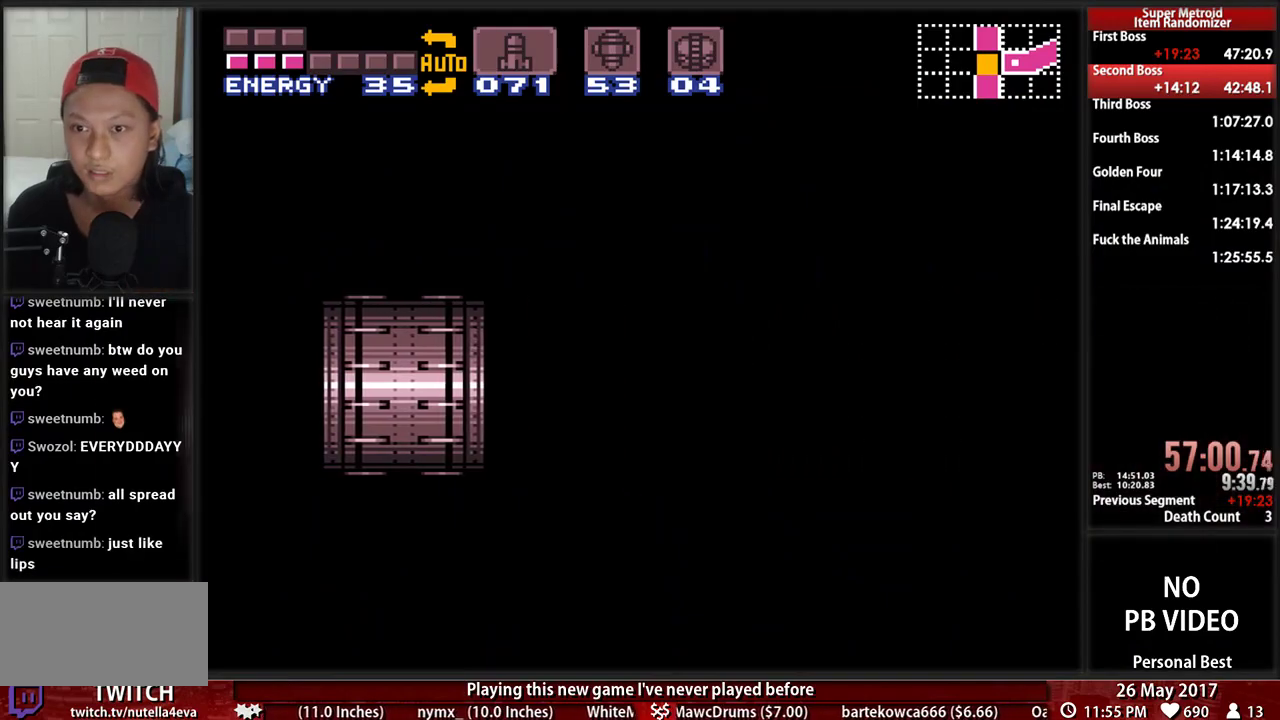
{"dt_ms": 1000, "buttons": ["B", "DPAD_RIGHT"]}
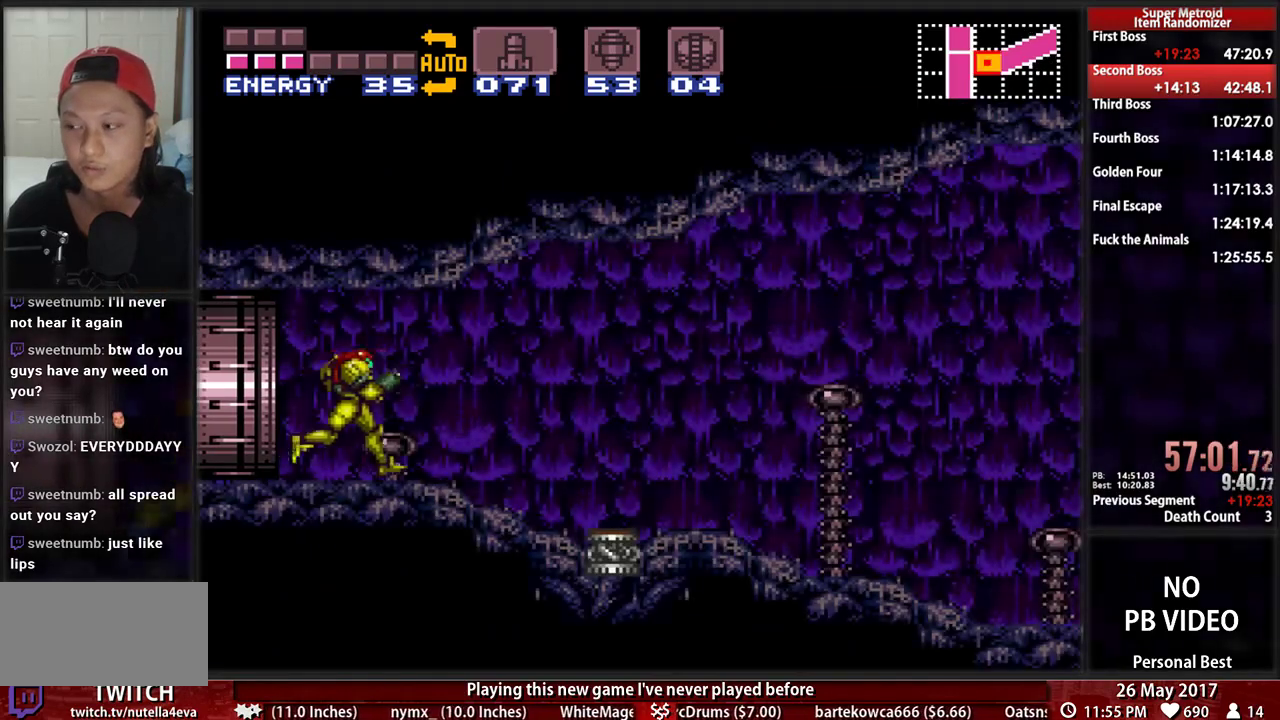
{"dt_ms": 500, "buttons": ["B", "DPAD_RIGHT"], "events": []}
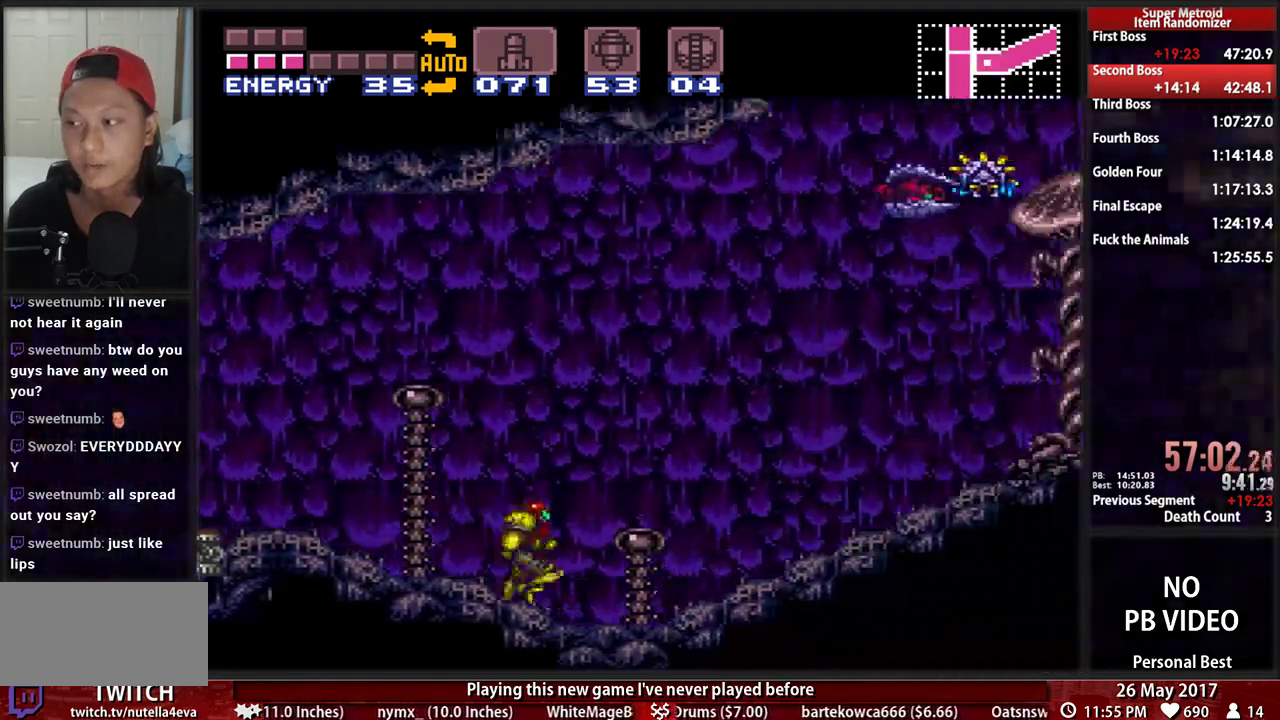
{"dt_ms": 500, "buttons": ["B", "DPAD_RIGHT"], "events": []}
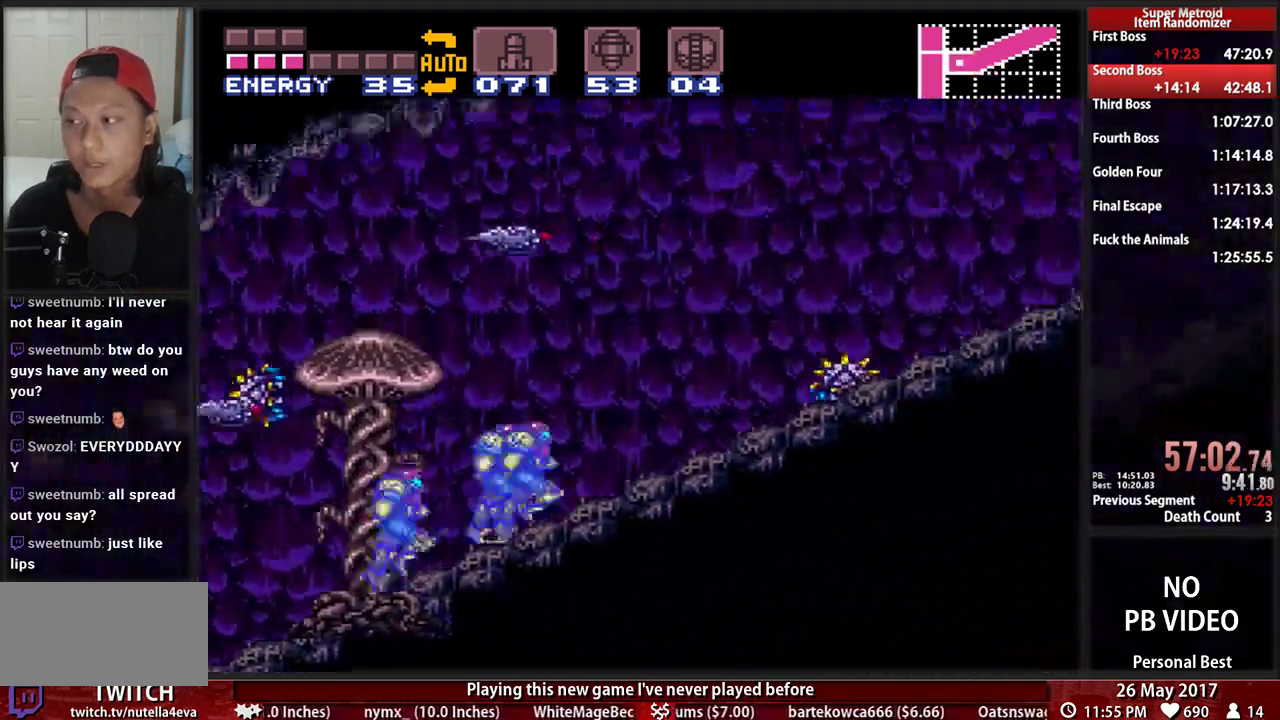
{"dt_ms": 500, "buttons": ["B", "DPAD_RIGHT"], "events": []}
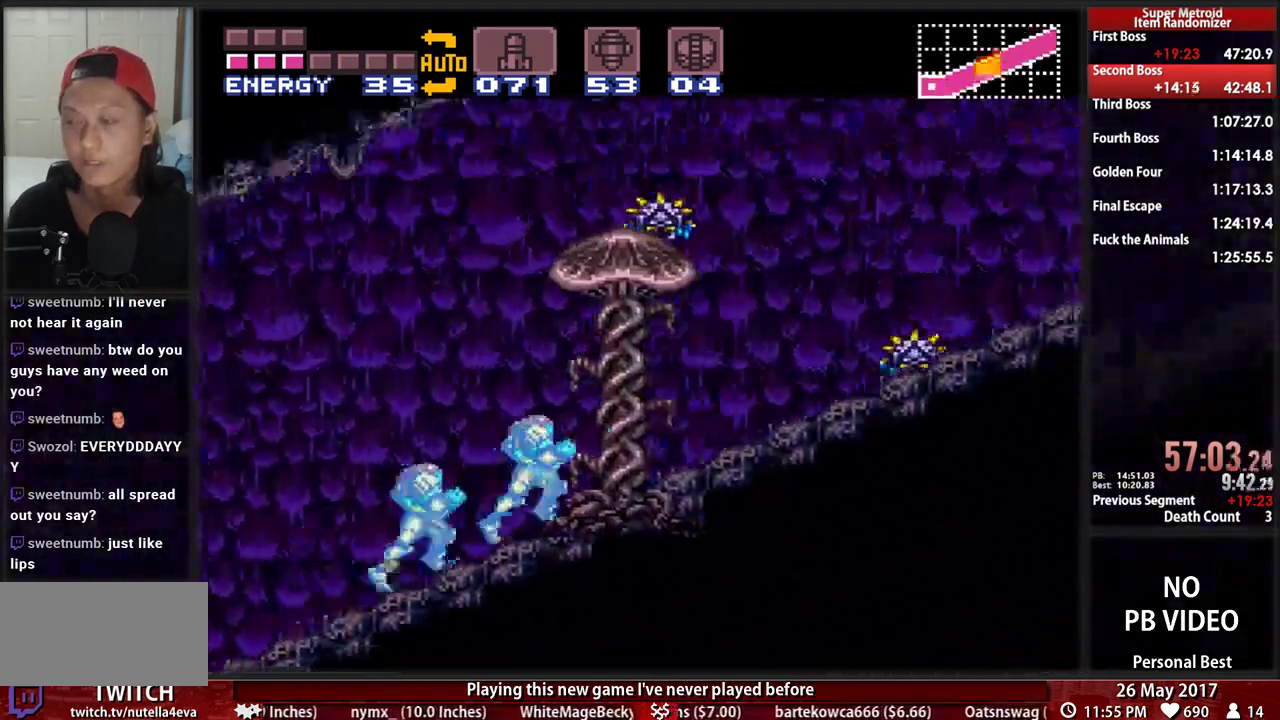
{"dt_ms": 500, "buttons": ["B", "DPAD_RIGHT"], "events": []}
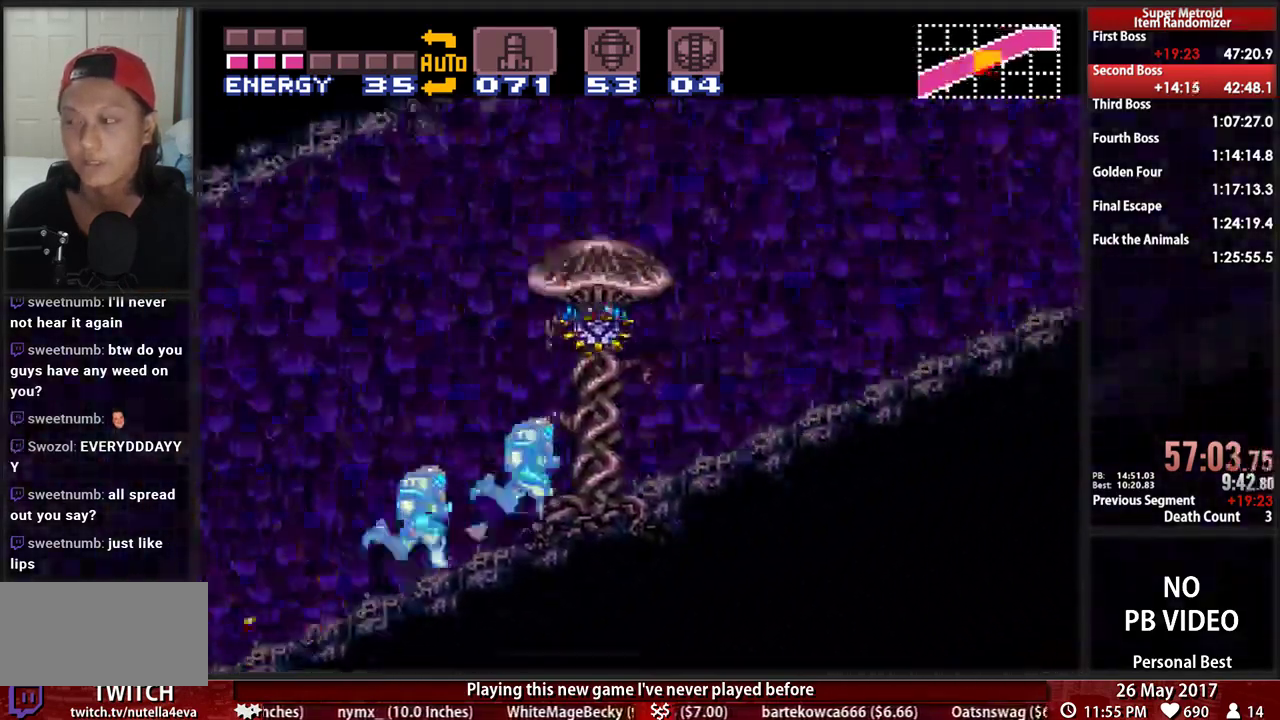
{"dt_ms": 500, "buttons": ["B", "DPAD_RIGHT"], "events": []}
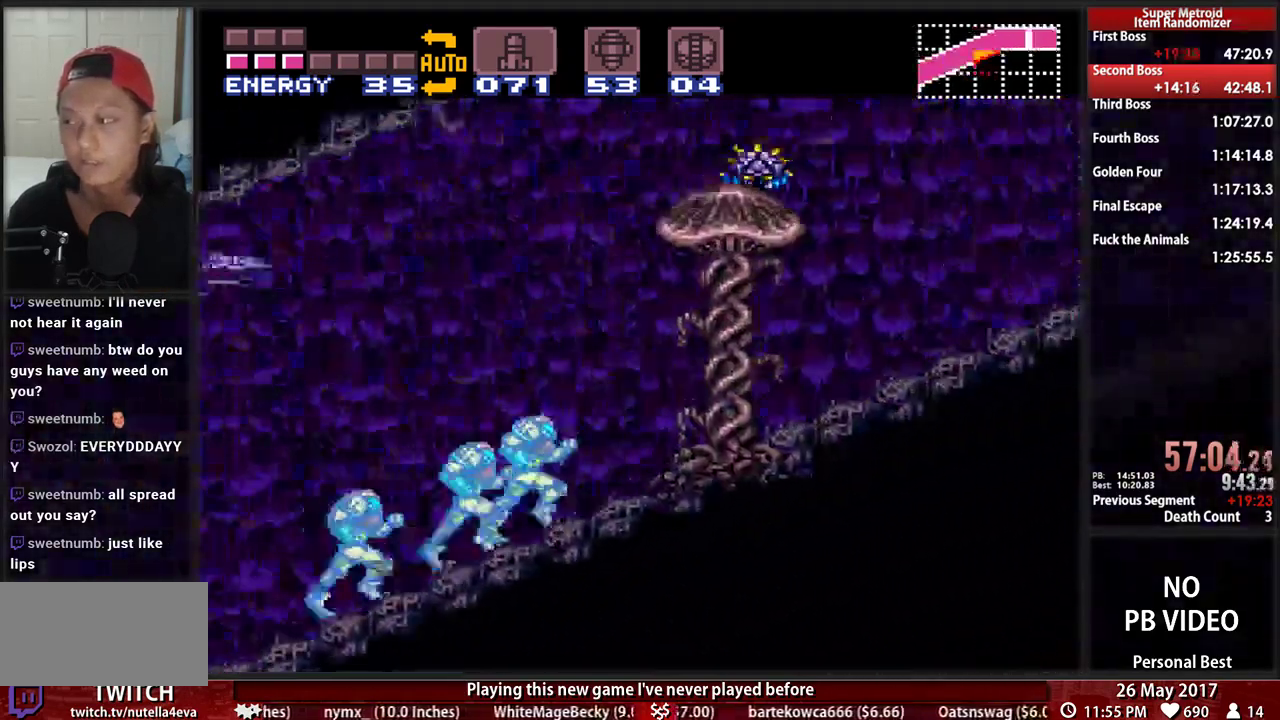
{"dt_ms": 500, "buttons": ["B", "DPAD_DOWN", "DPAD_RIGHT"], "events": [[414, "Y", "down"], [500, "DPAD_DOWN", "down"], [500, "Y", "up"]]}
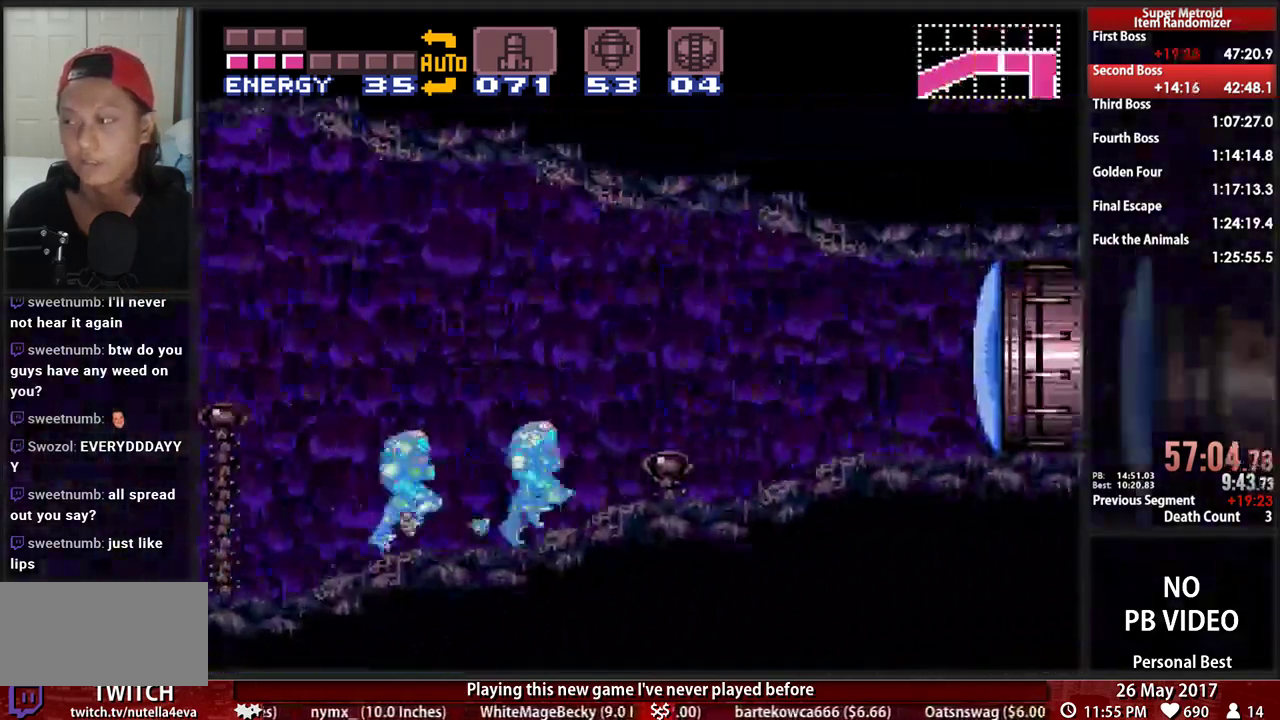
{"dt_ms": 500, "buttons": ["B"], "events": [[34, "DPAD_RIGHT", "up"], [138, "DPAD_RIGHT", "down"], [172, "DPAD_DOWN", "up"], [293, "B", "up"], [293, "X", "down"], [328, "DPAD_RIGHT", "up"], [431, "B", "down"], [431, "X", "up"]]}